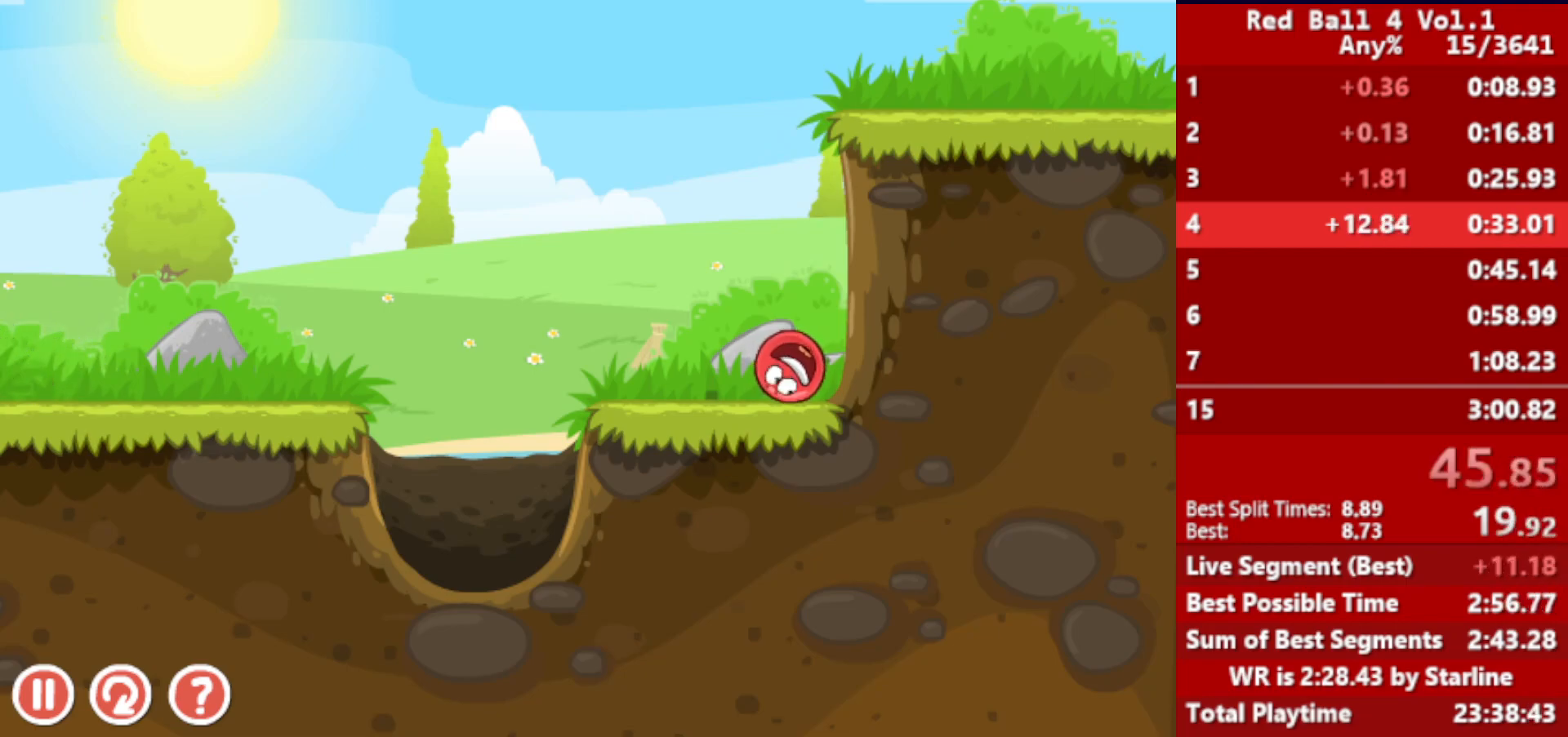
Gameplay with keyboard; each line is a JSON object with the keys held at the frame after it. "events" lists presses ("down") and releases ("up") of "down", "left", "p", "r", "right" and "up" between this image and that frame as [ms after this image, input, new state], when the widget could be followed in between. No other keys are recorded. Mouse input is not recorded.
{"keys": ["right"], "events": [[483, "right", "down"]]}
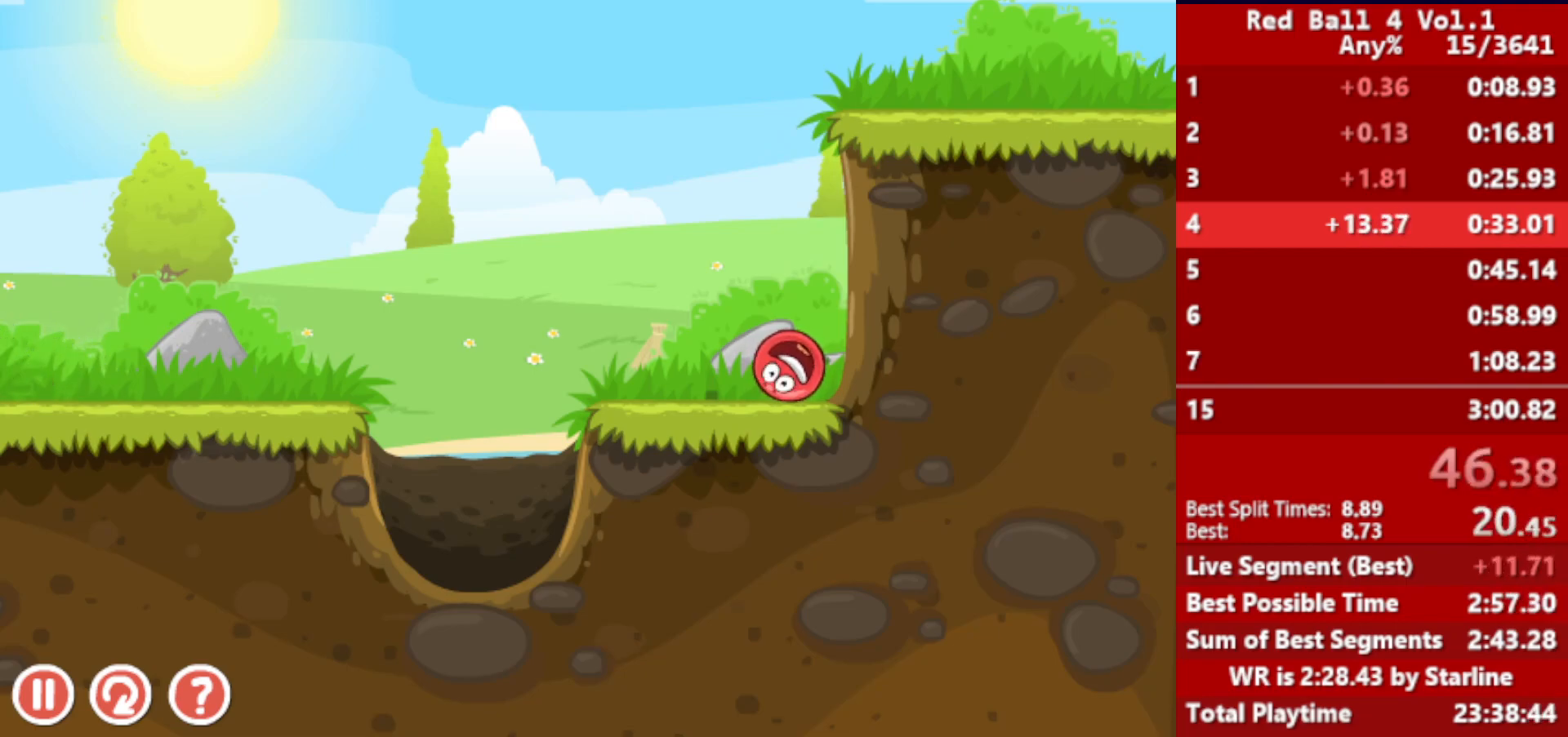
{"keys": ["right"], "events": []}
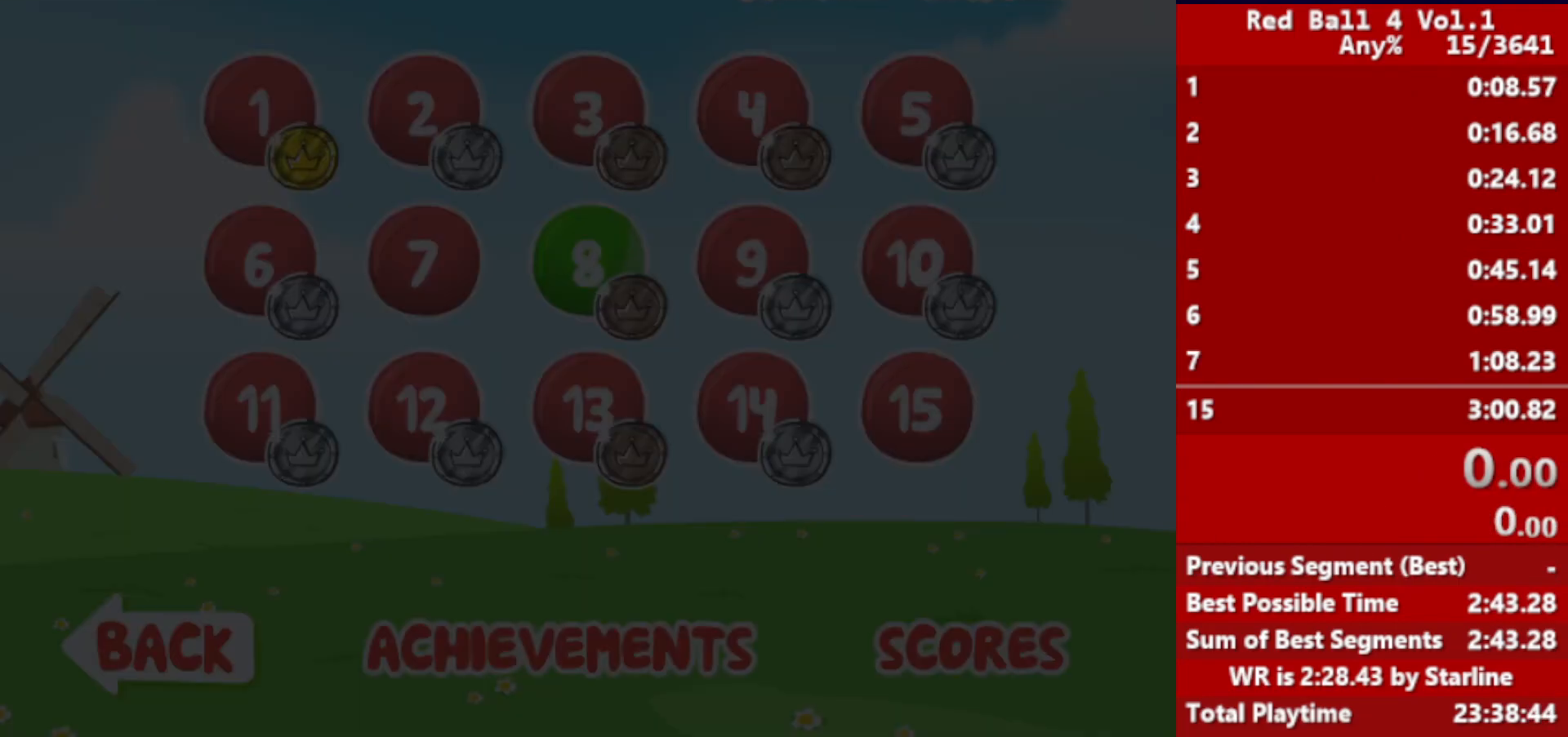
{"keys": ["right"], "events": []}
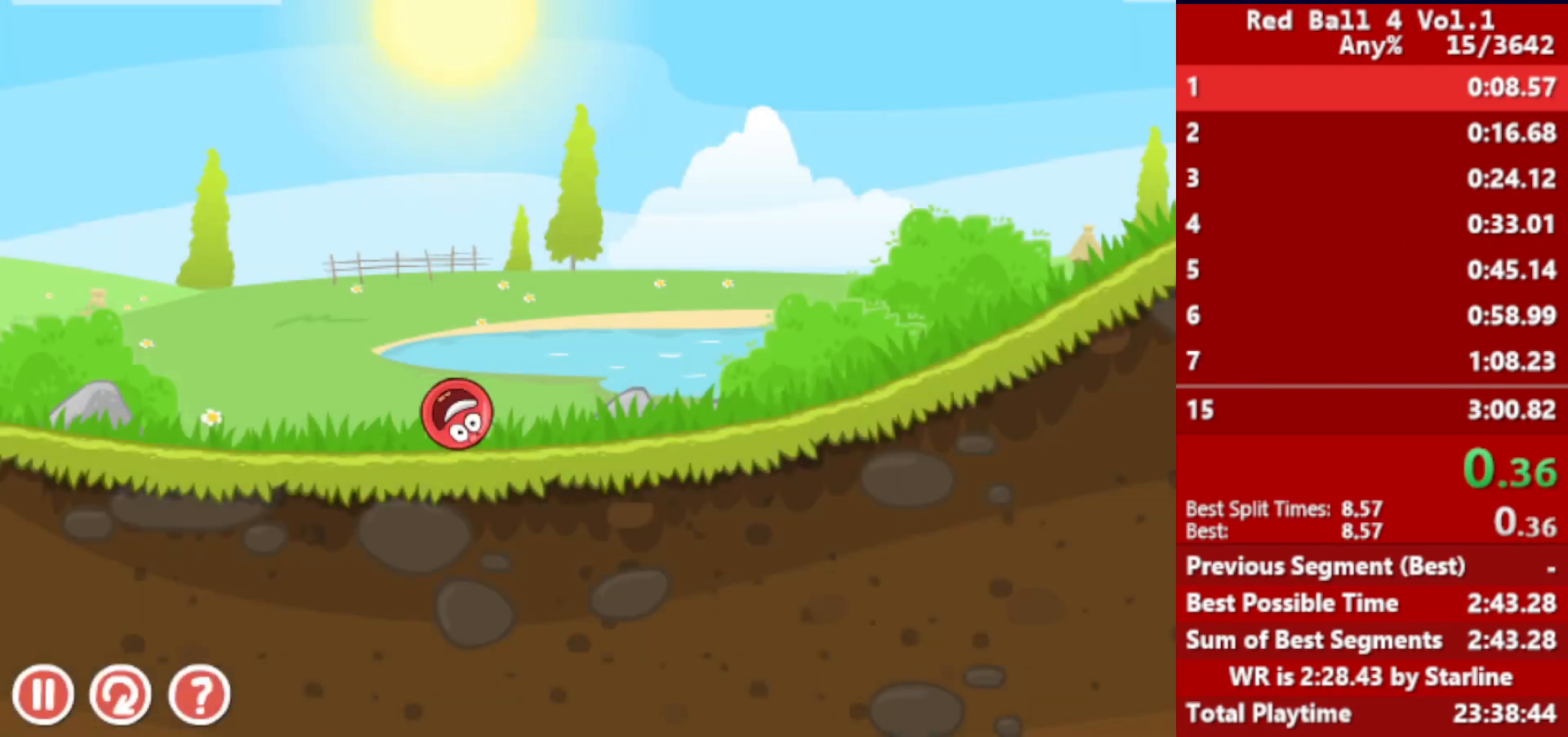
{"keys": ["right"], "events": []}
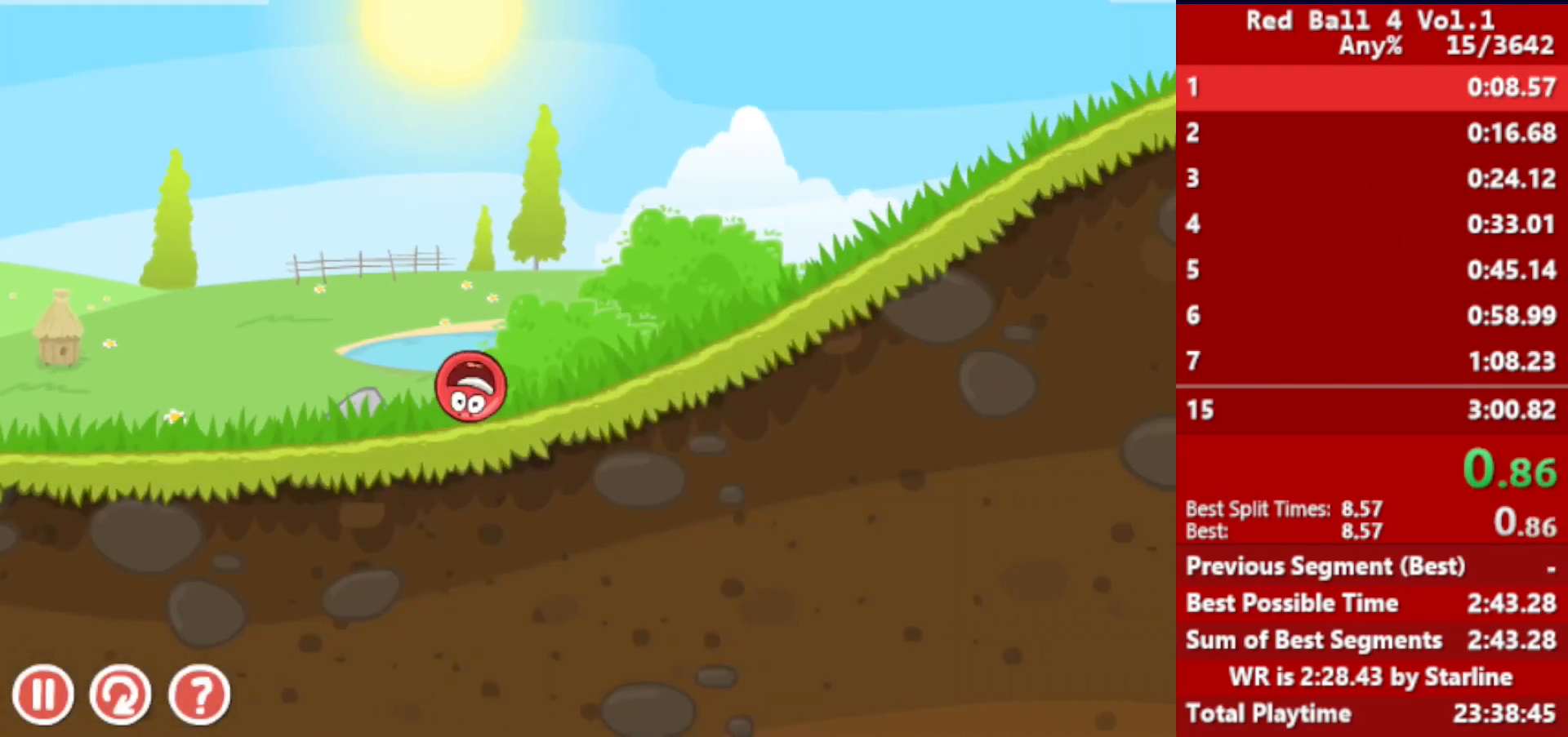
{"keys": ["right"], "events": []}
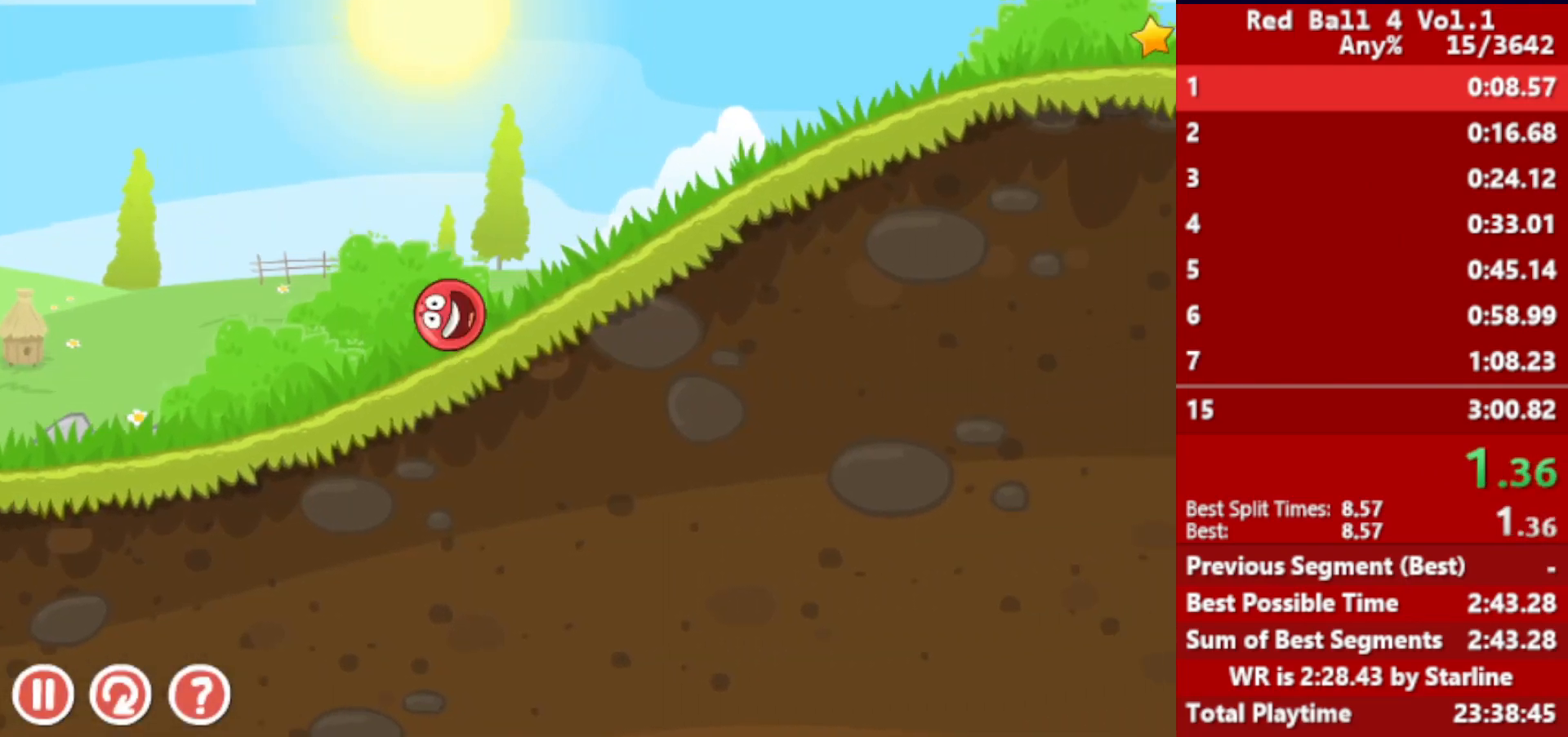
{"keys": ["right"], "events": []}
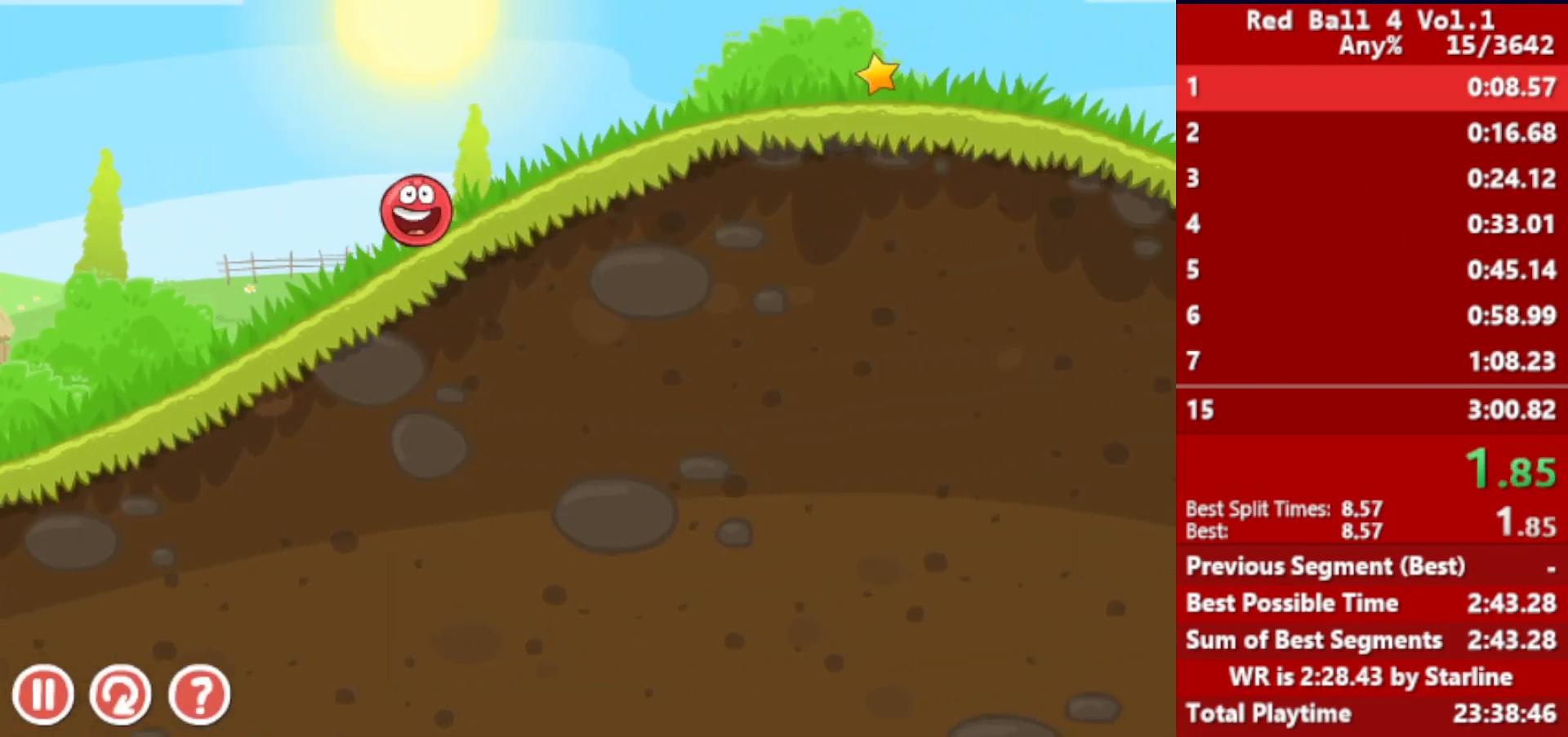
{"keys": ["right"], "events": []}
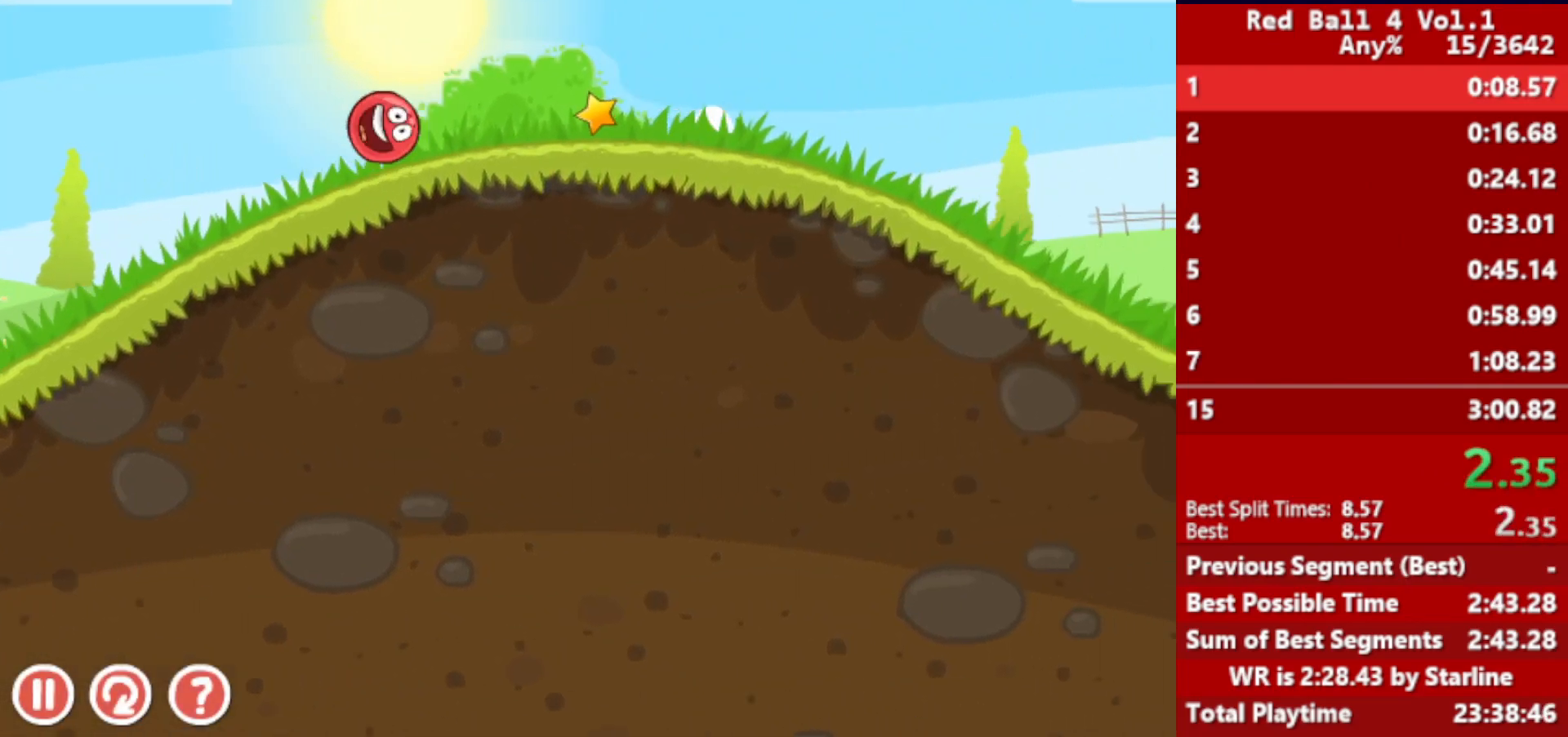
{"keys": ["right"], "events": []}
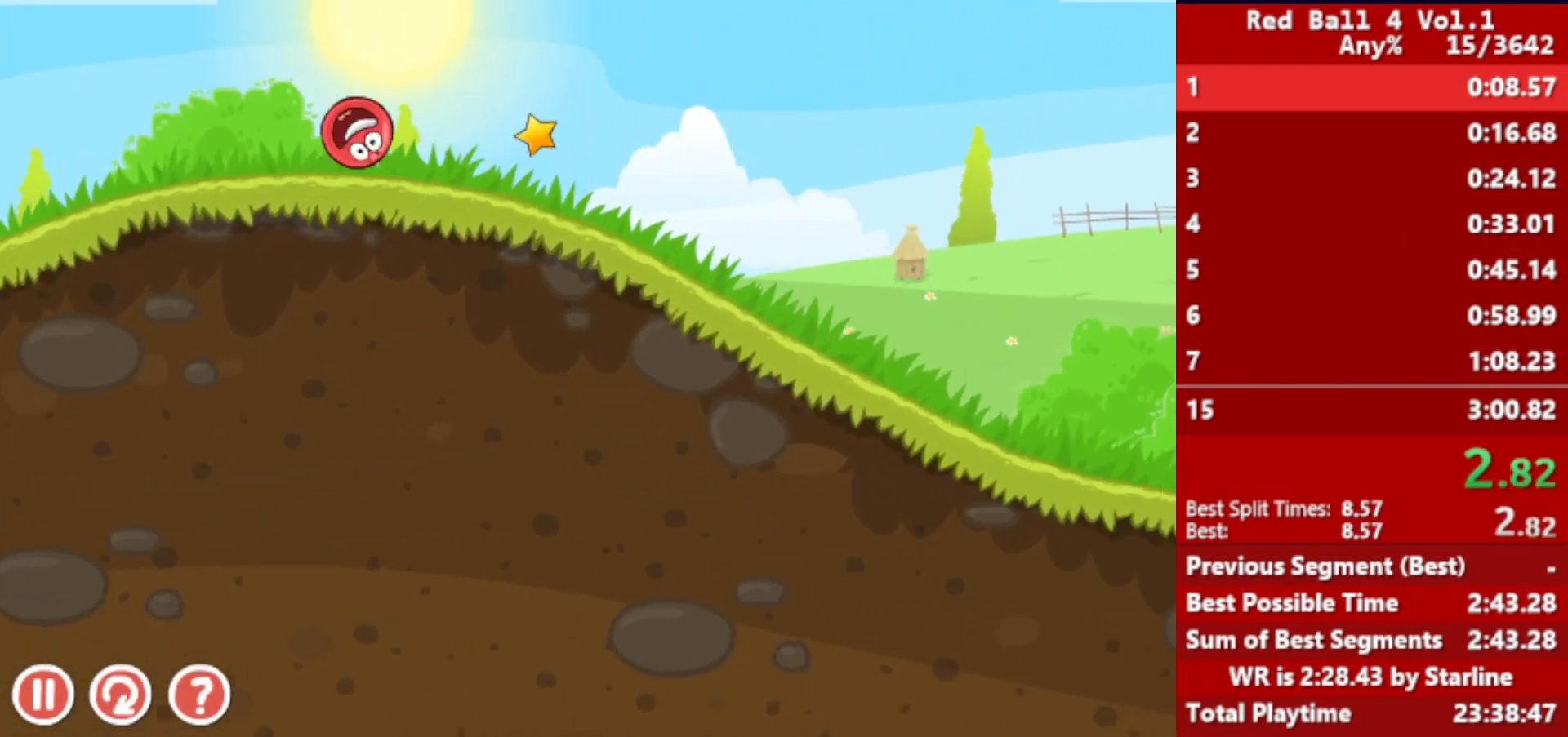
{"keys": ["right"], "events": []}
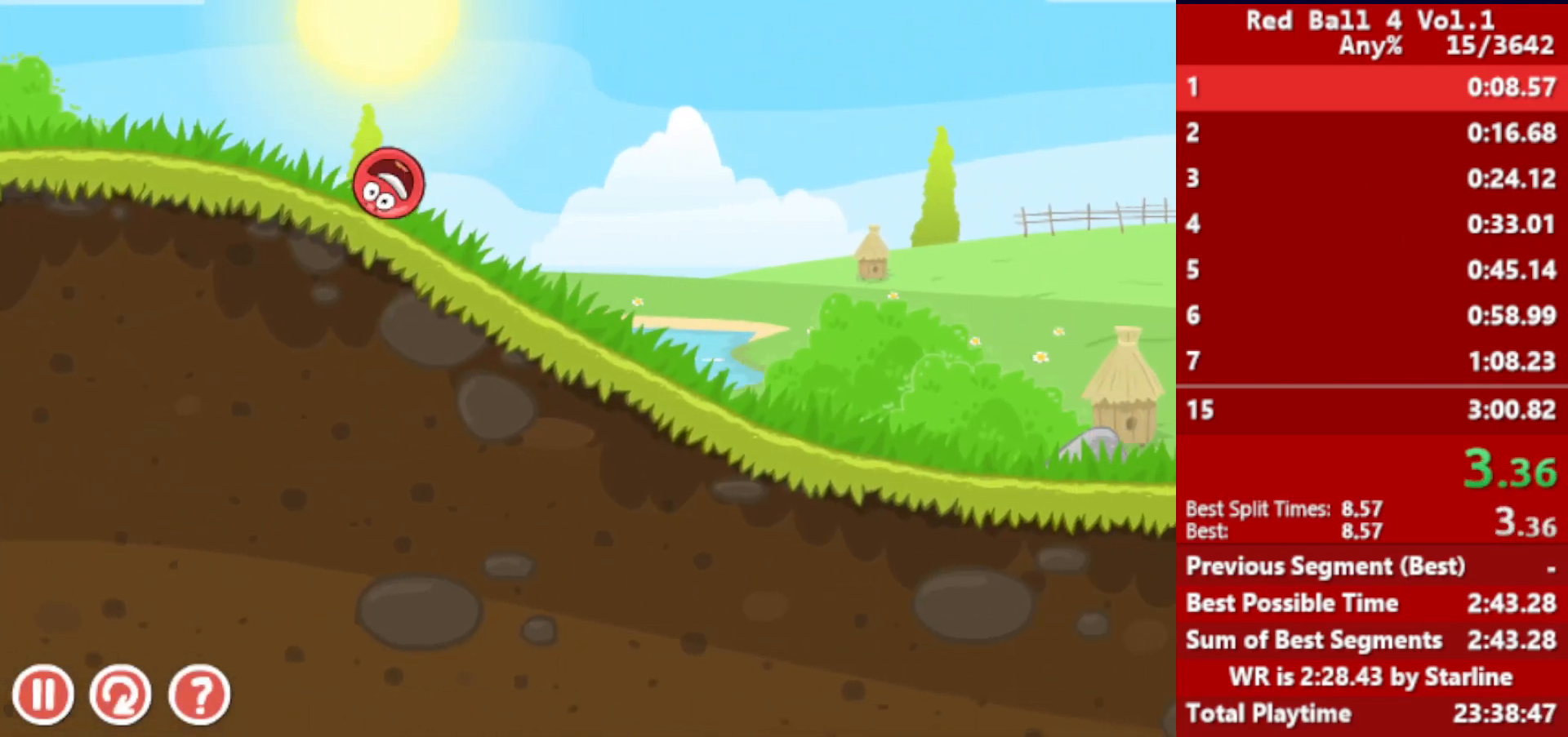
{"keys": ["right"], "events": []}
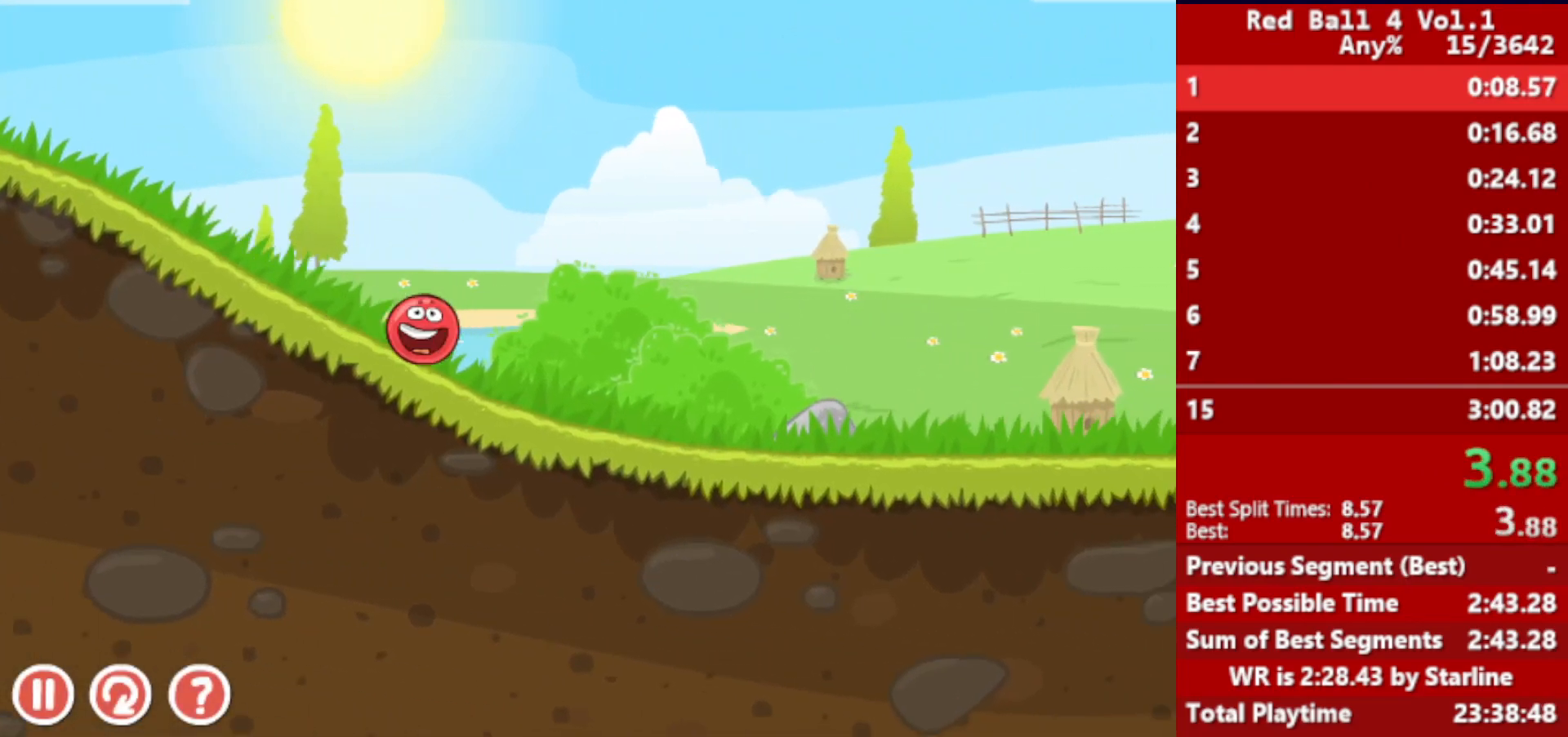
{"keys": ["right"], "events": []}
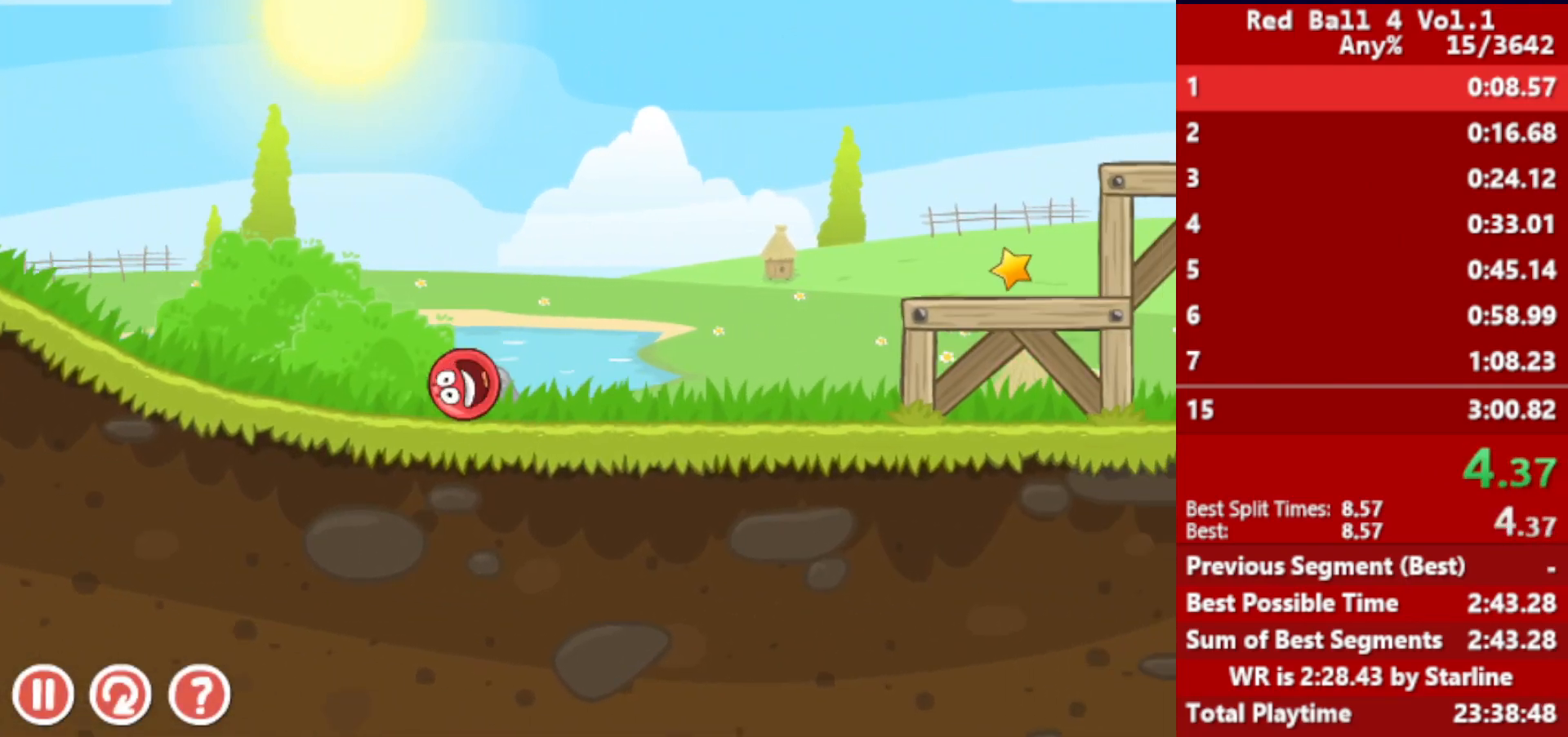
{"keys": ["right"], "events": [[17, "up", "down"], [50, "up", "up"], [267, "up", "down"], [317, "up", "up"], [383, "up", "down"], [417, "up", "up"]]}
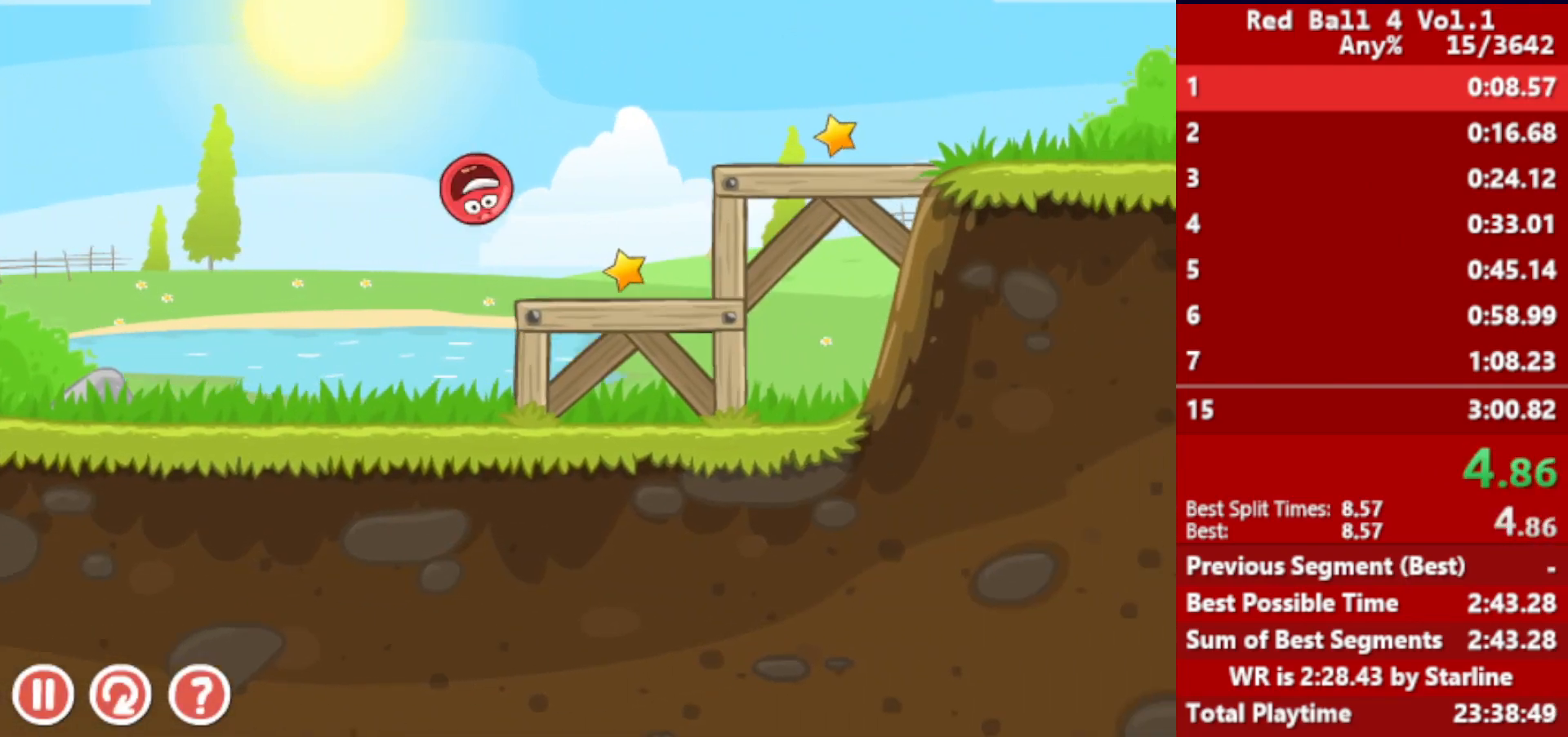
{"keys": ["right"], "events": []}
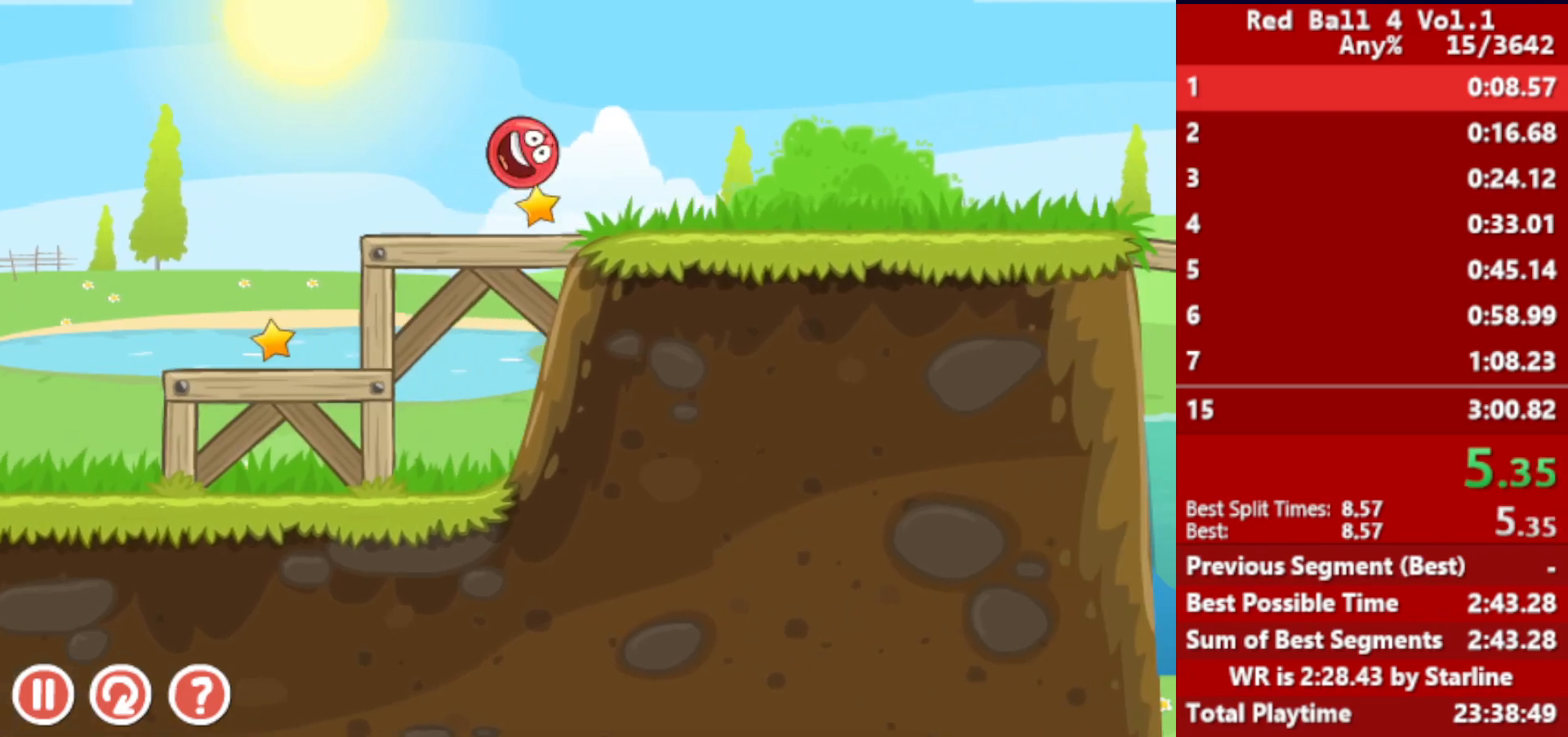
{"keys": ["right"], "events": []}
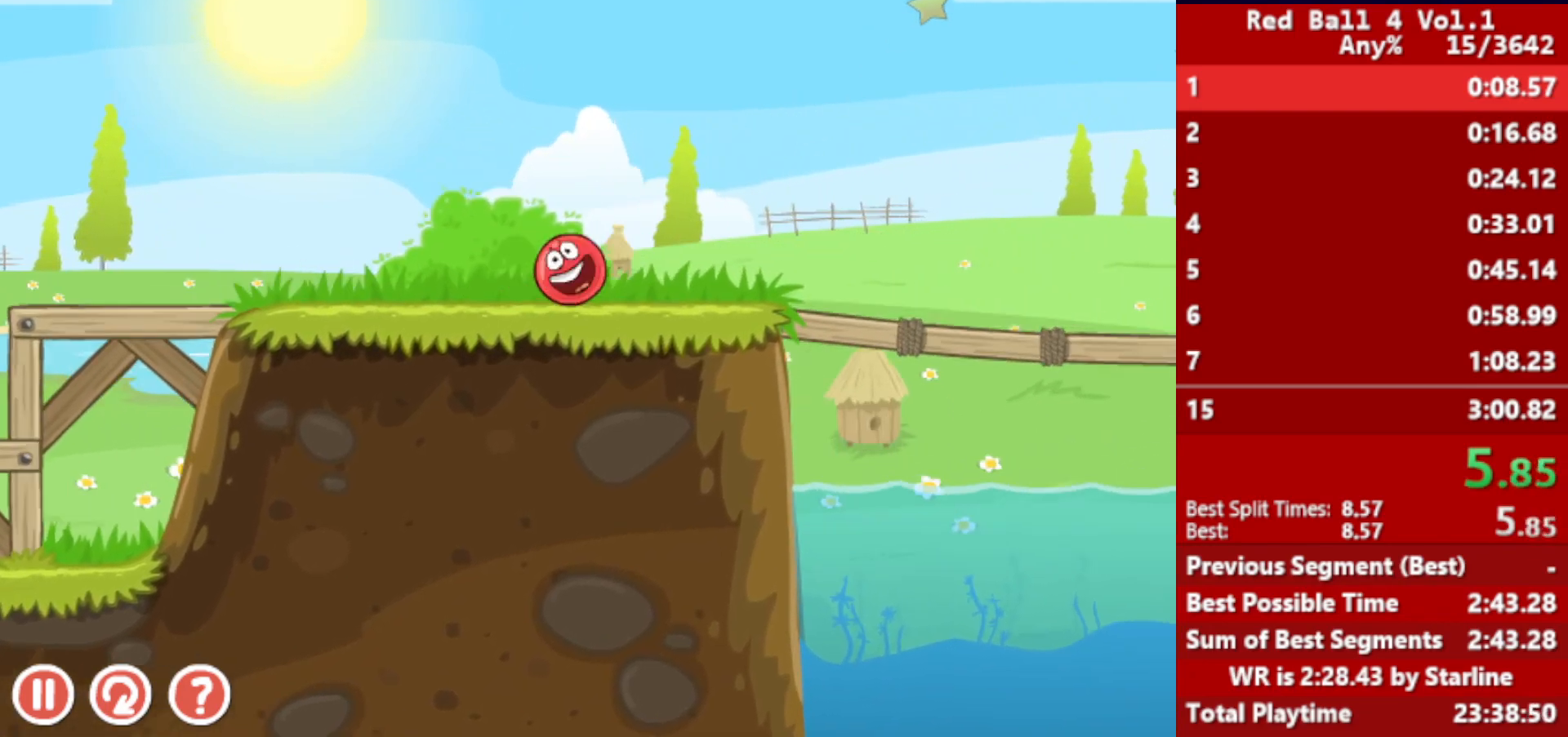
{"keys": ["right"], "events": [[100, "up", "down"], [283, "up", "up"]]}
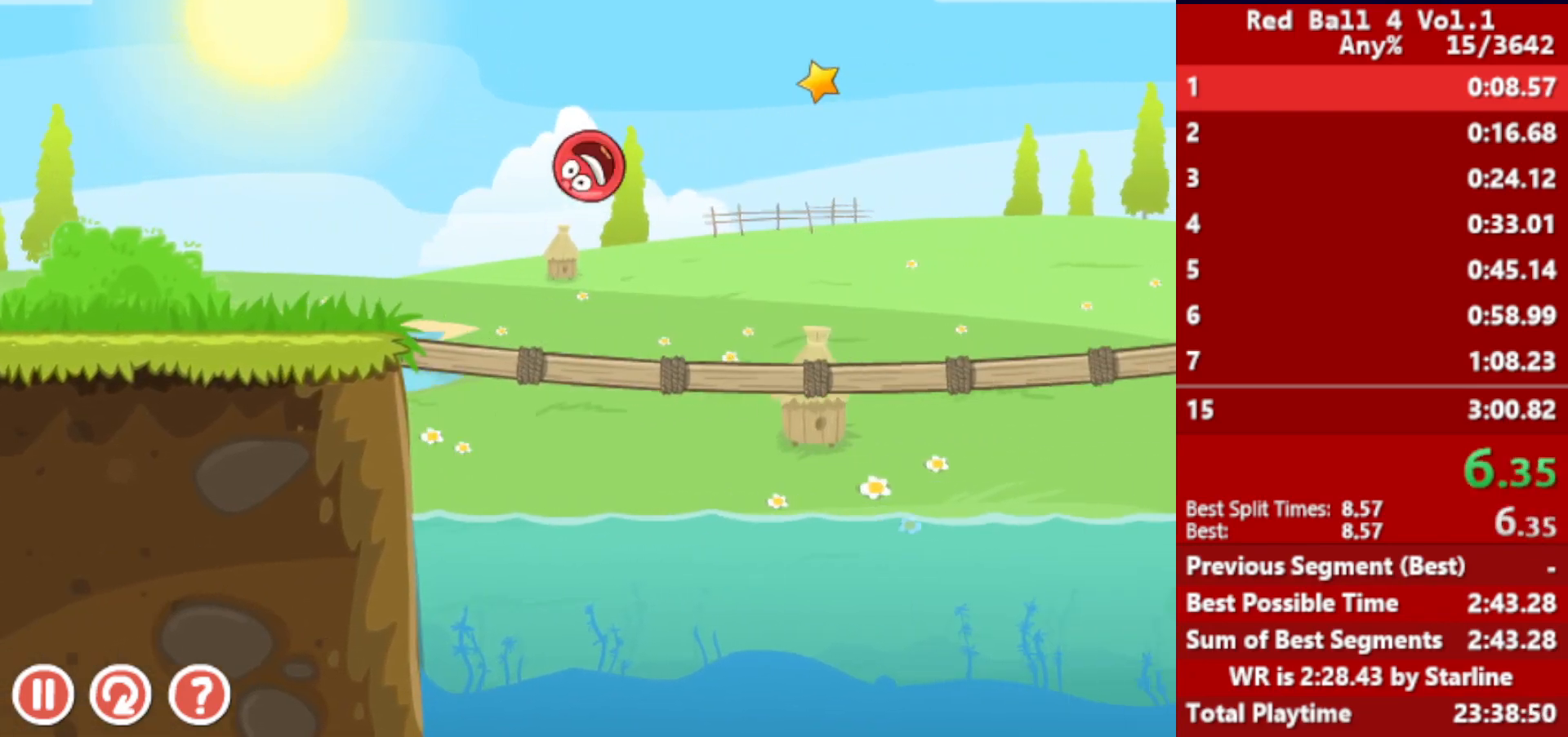
{"keys": ["right"], "events": []}
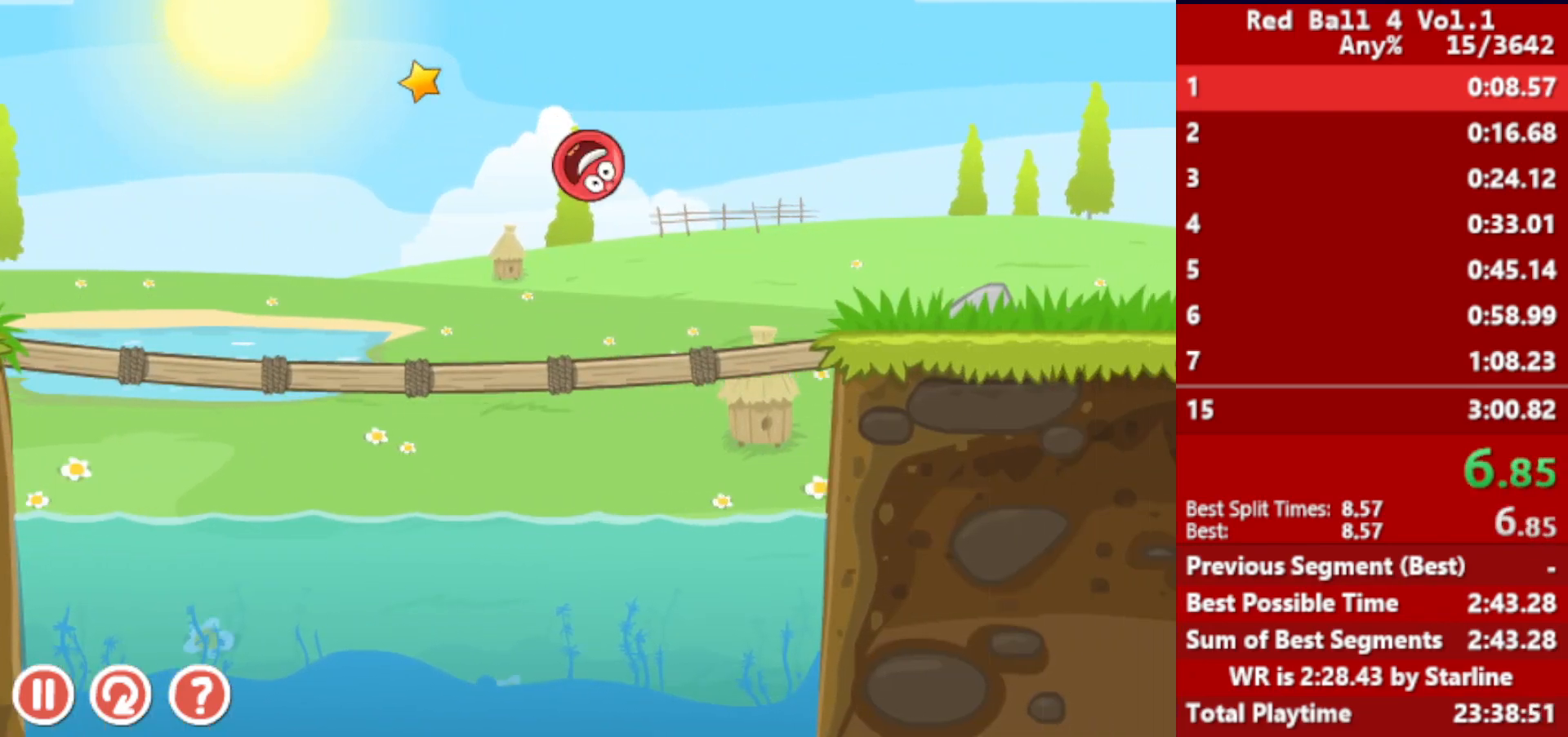
{"keys": ["right", "up"], "events": [[400, "up", "down"], [433, "up", "up"], [500, "up", "down"]]}
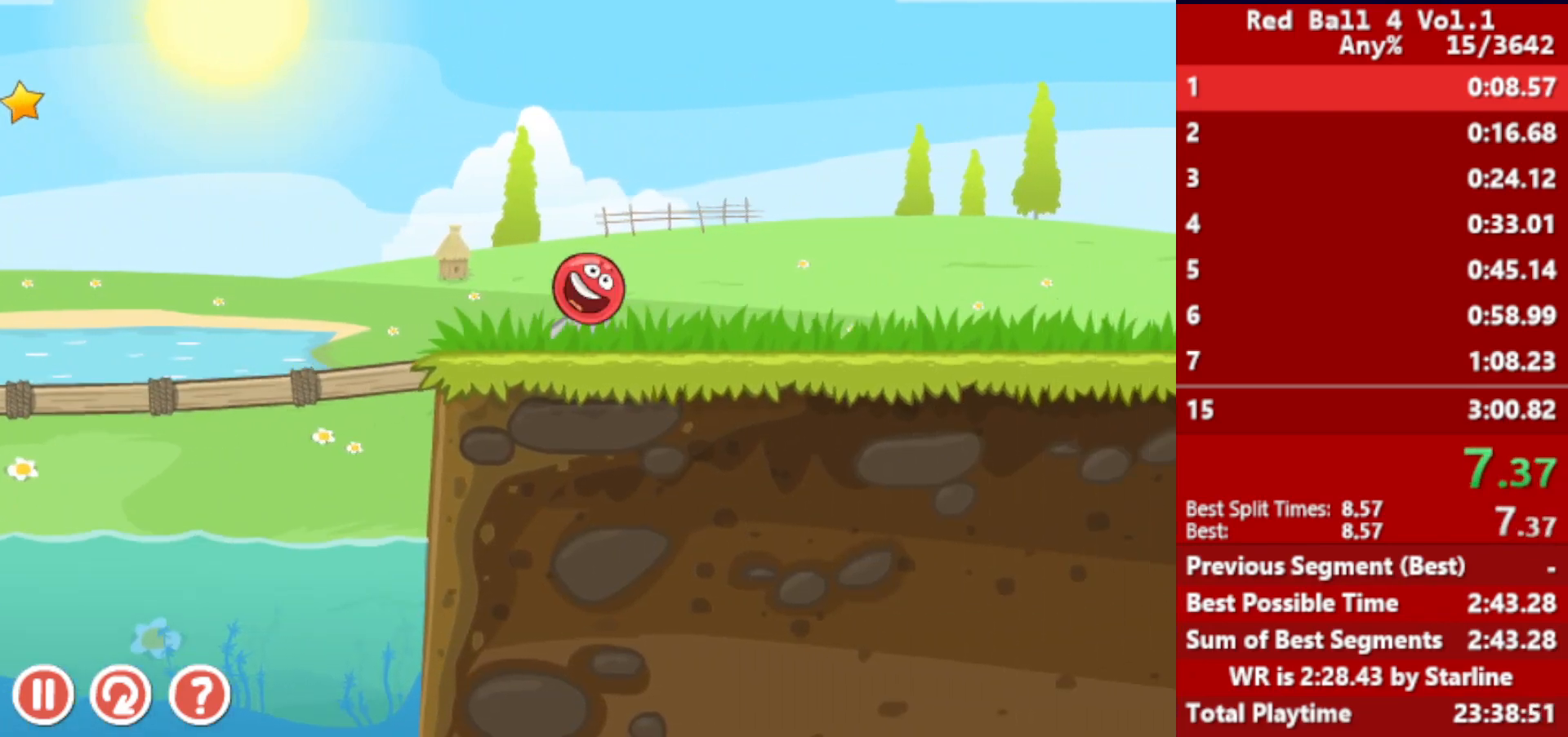
{"keys": ["right"], "events": [[33, "up", "up"], [83, "up", "down"], [117, "up", "up"], [183, "up", "down"], [217, "up", "up"]]}
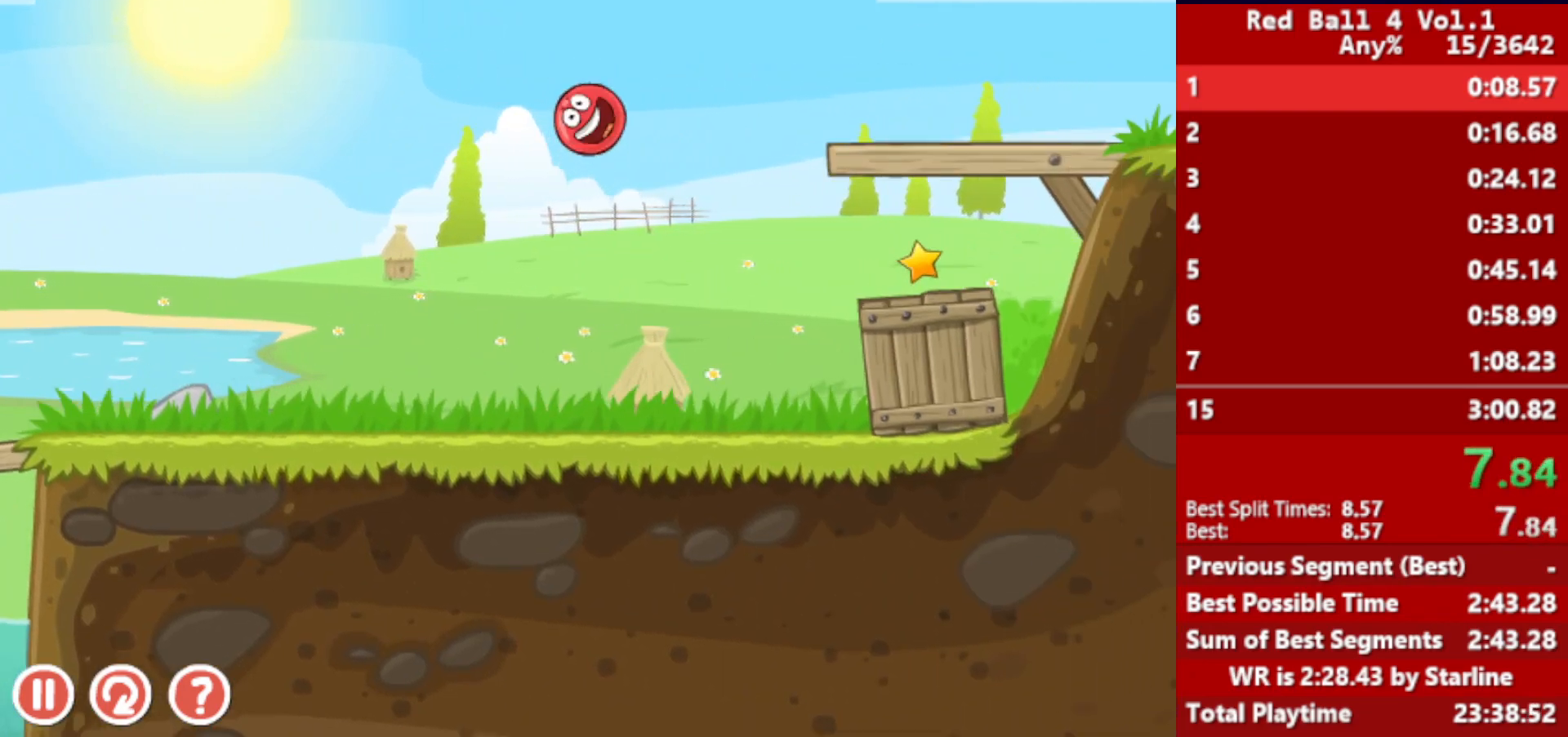
{"keys": ["right"], "events": []}
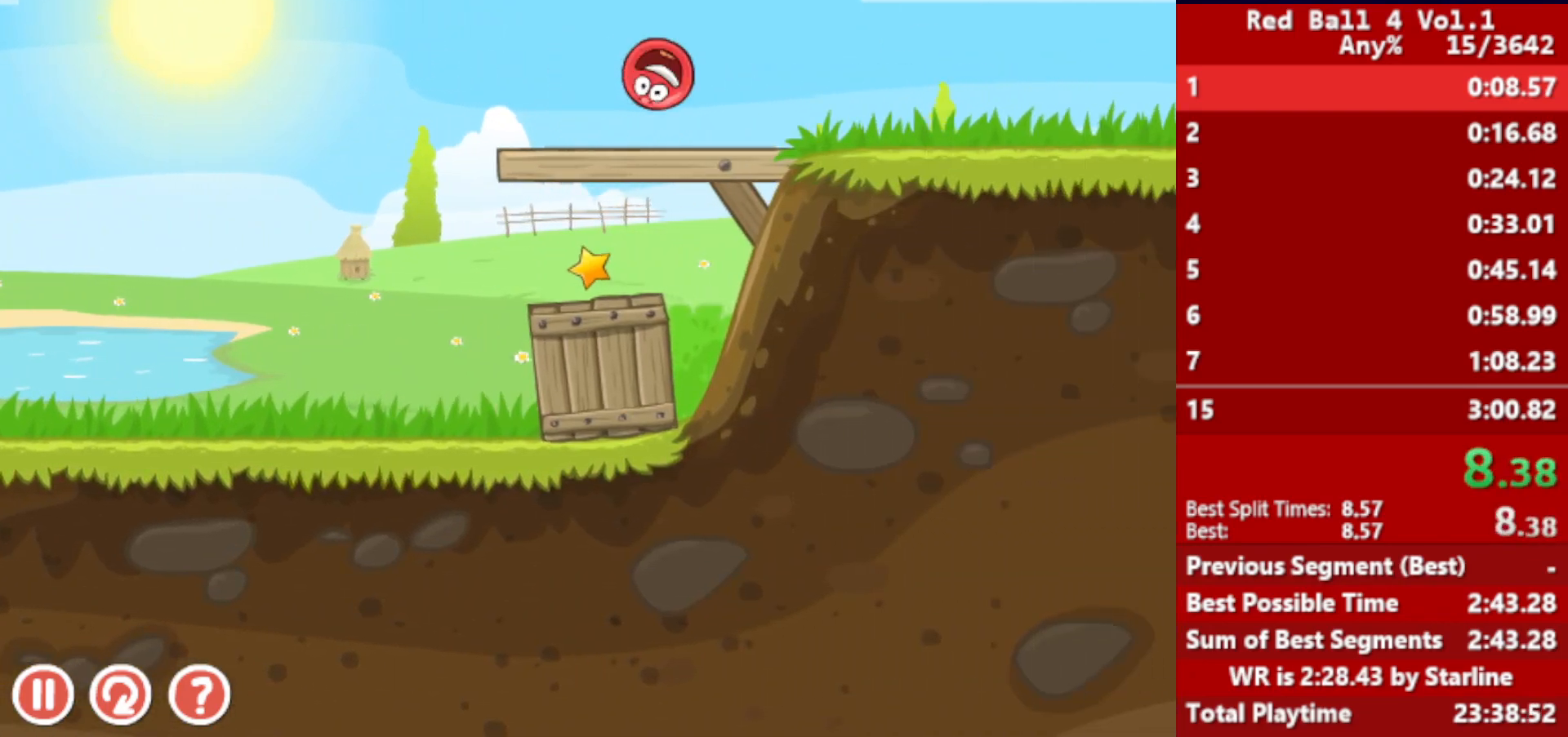
{"keys": ["right"], "events": []}
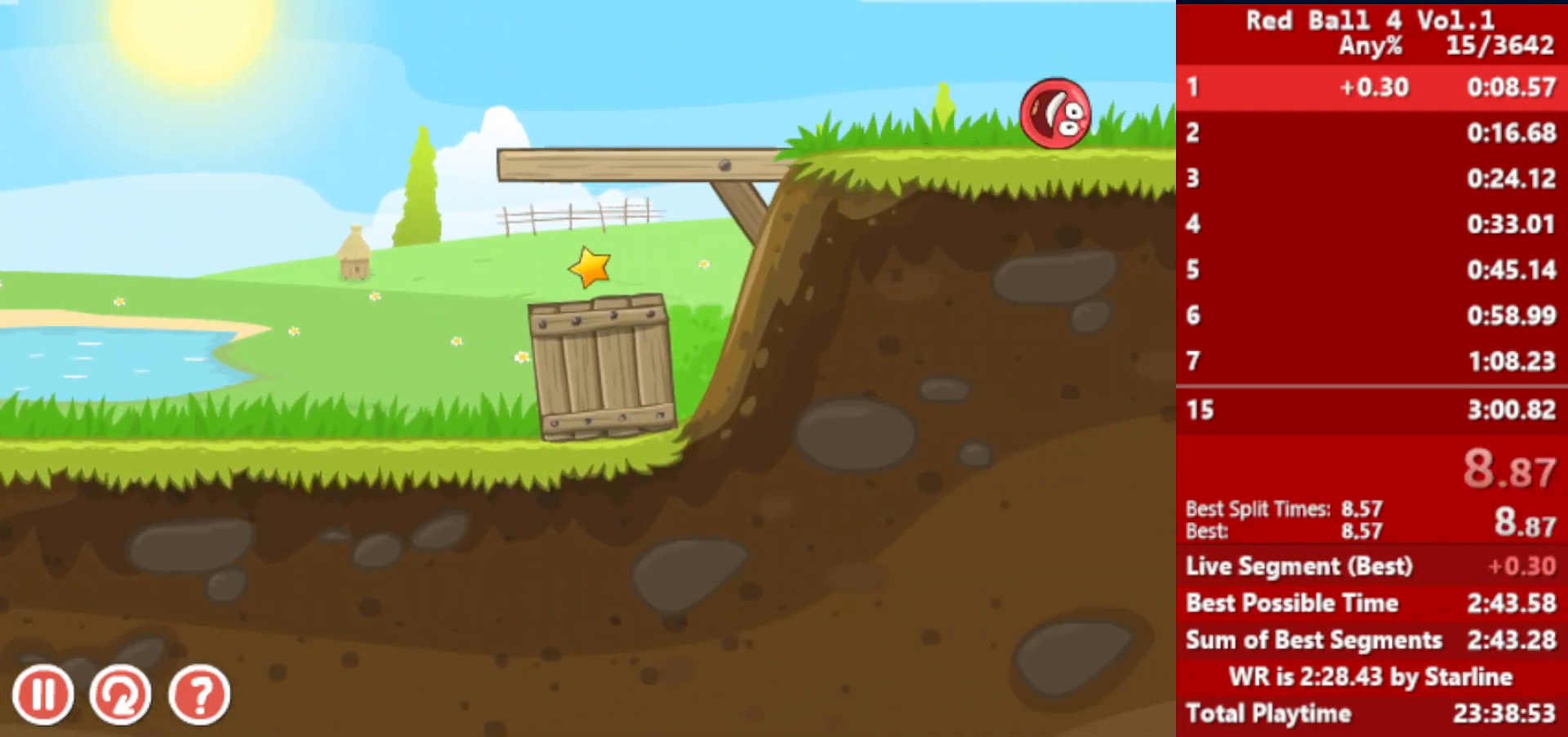
{"keys": ["right"], "events": []}
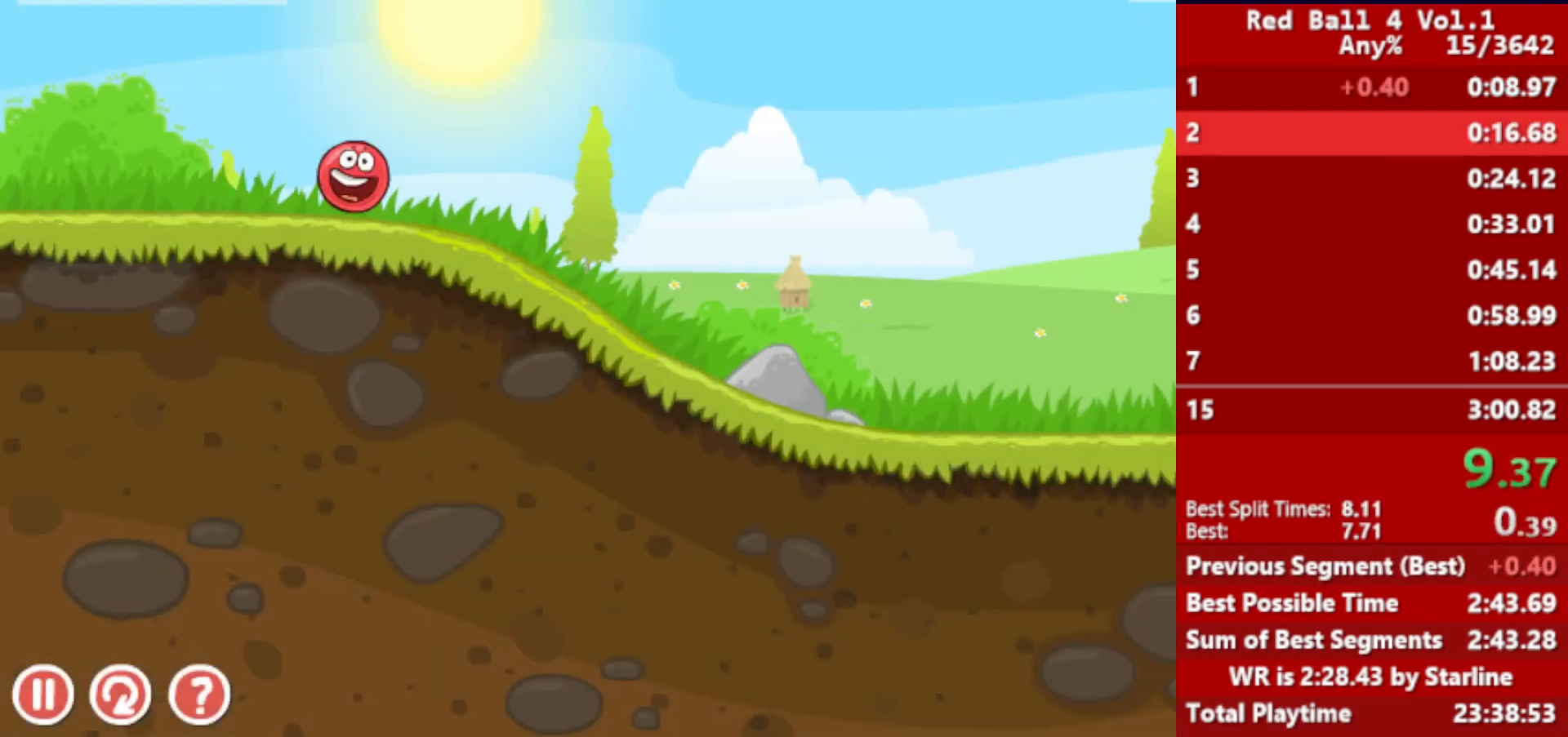
{"keys": ["right"], "events": []}
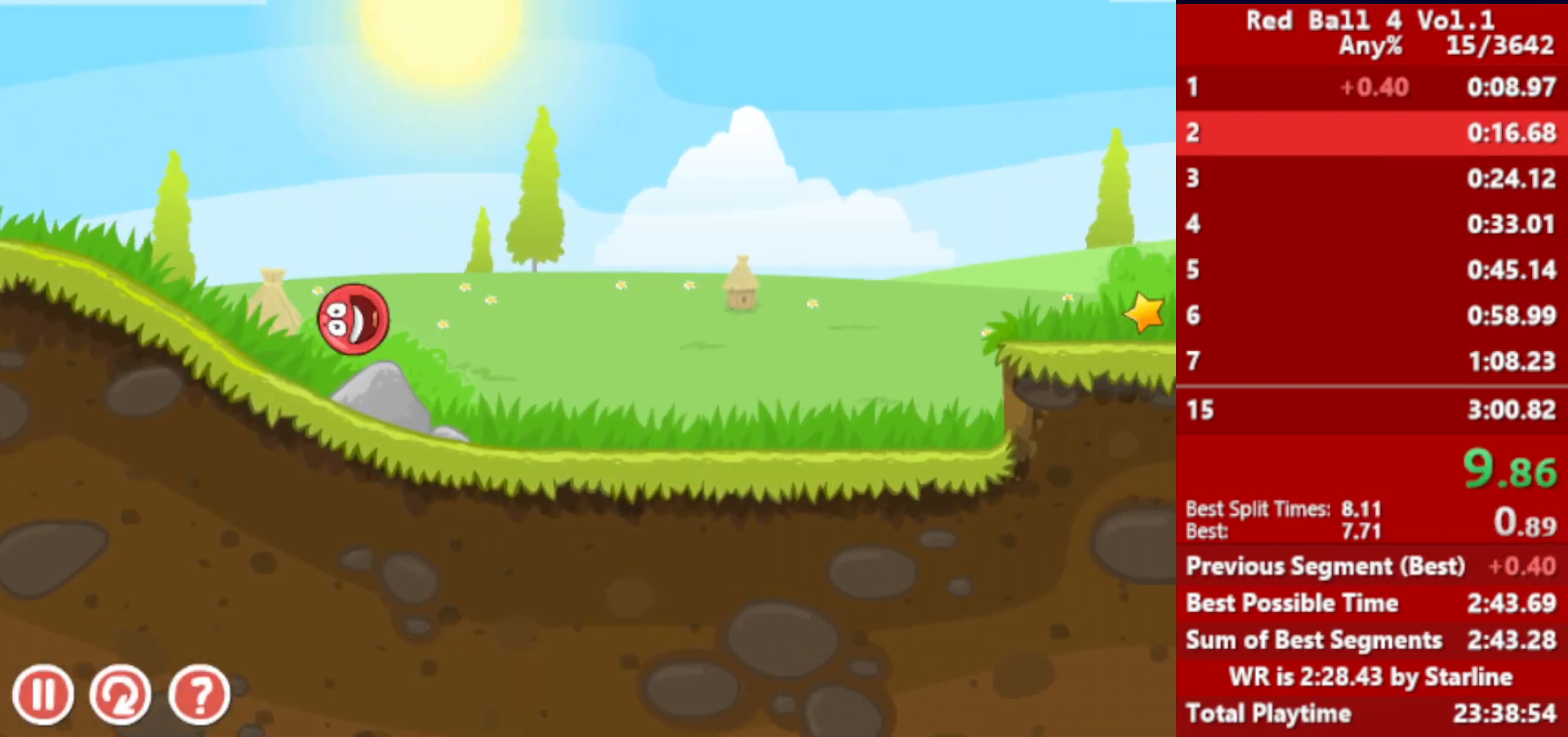
{"keys": ["right"], "events": [[350, "up", "down"], [400, "up", "up"], [483, "up", "down"], [500, "up", "up"]]}
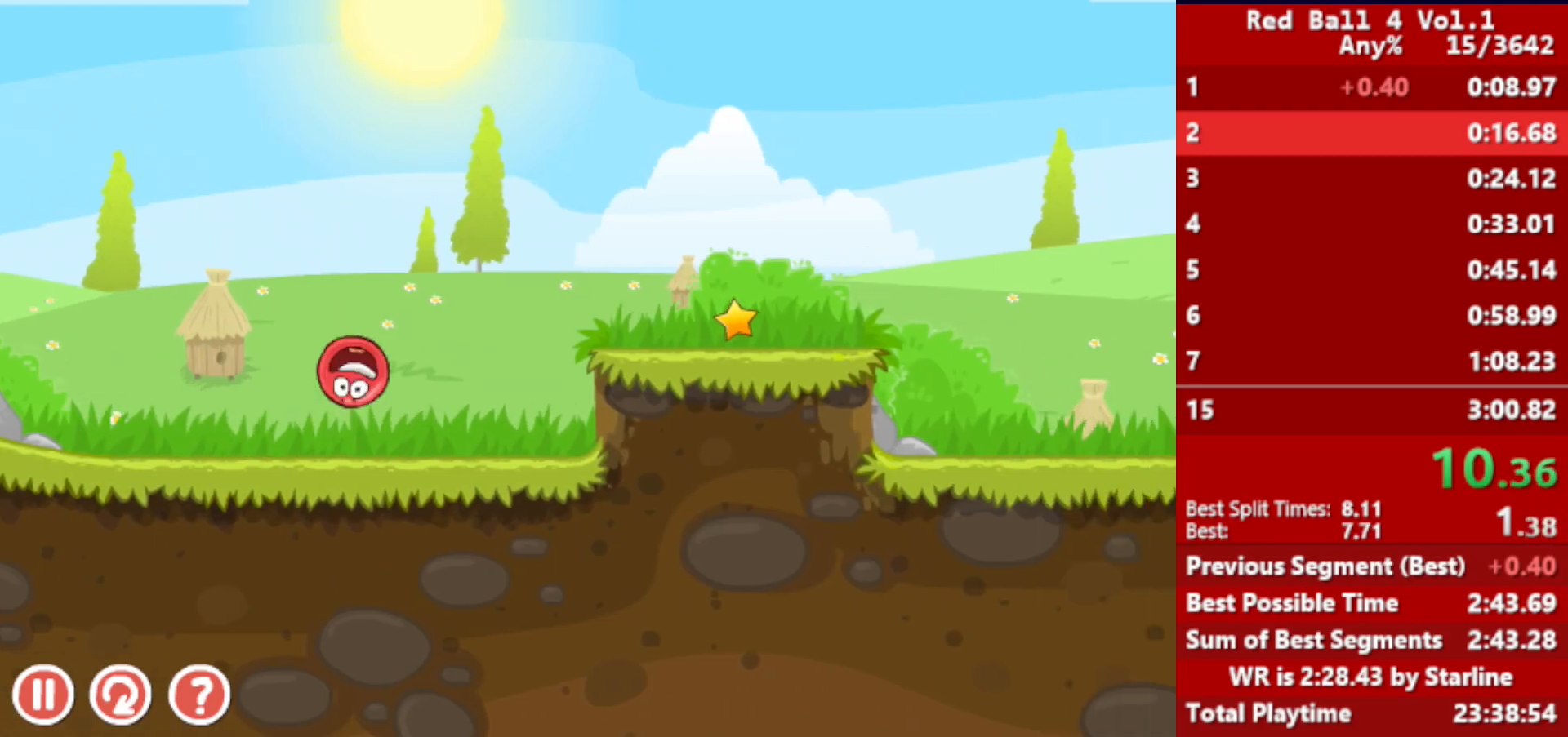
{"keys": ["right"], "events": [[117, "up", "down"], [283, "up", "up"]]}
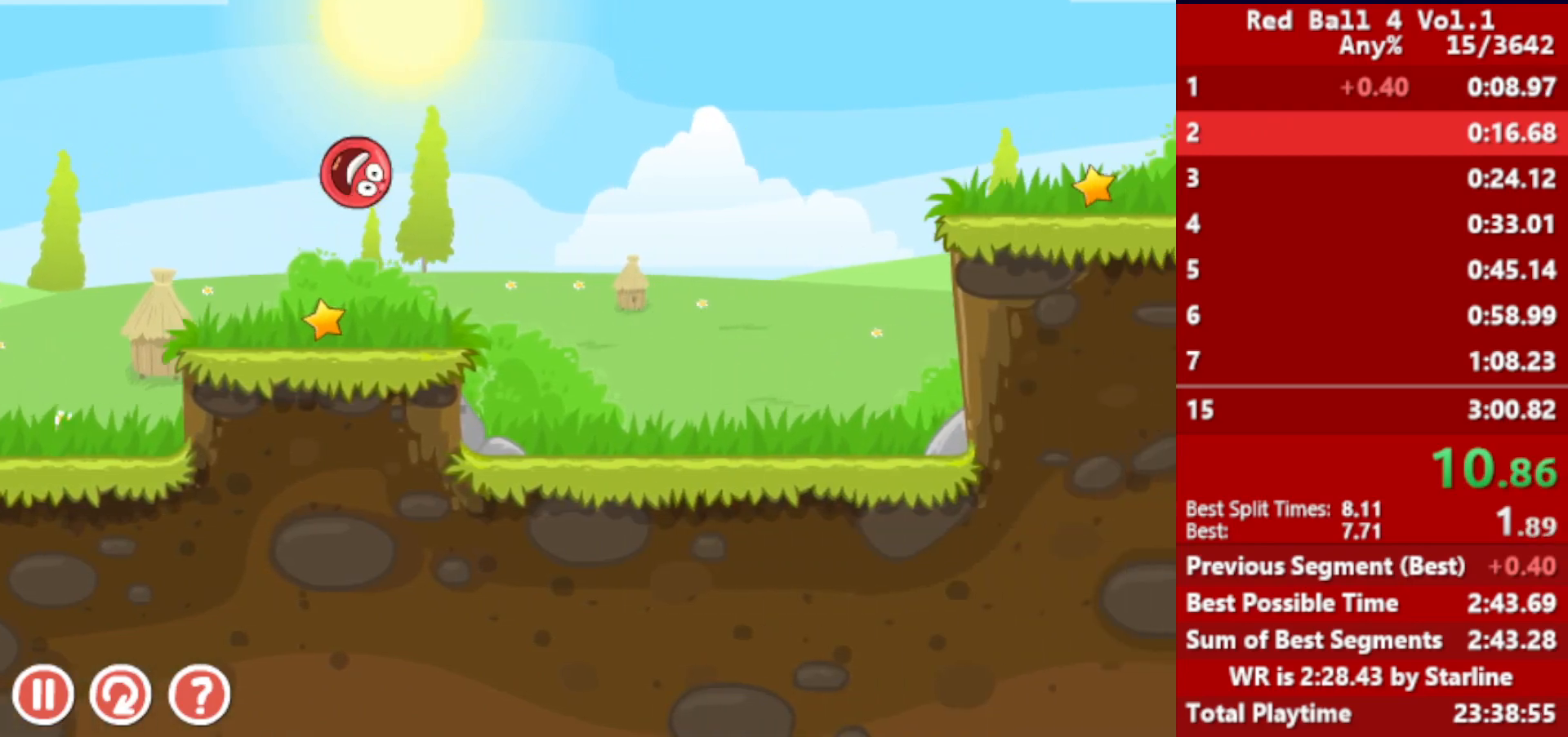
{"keys": ["right"], "events": []}
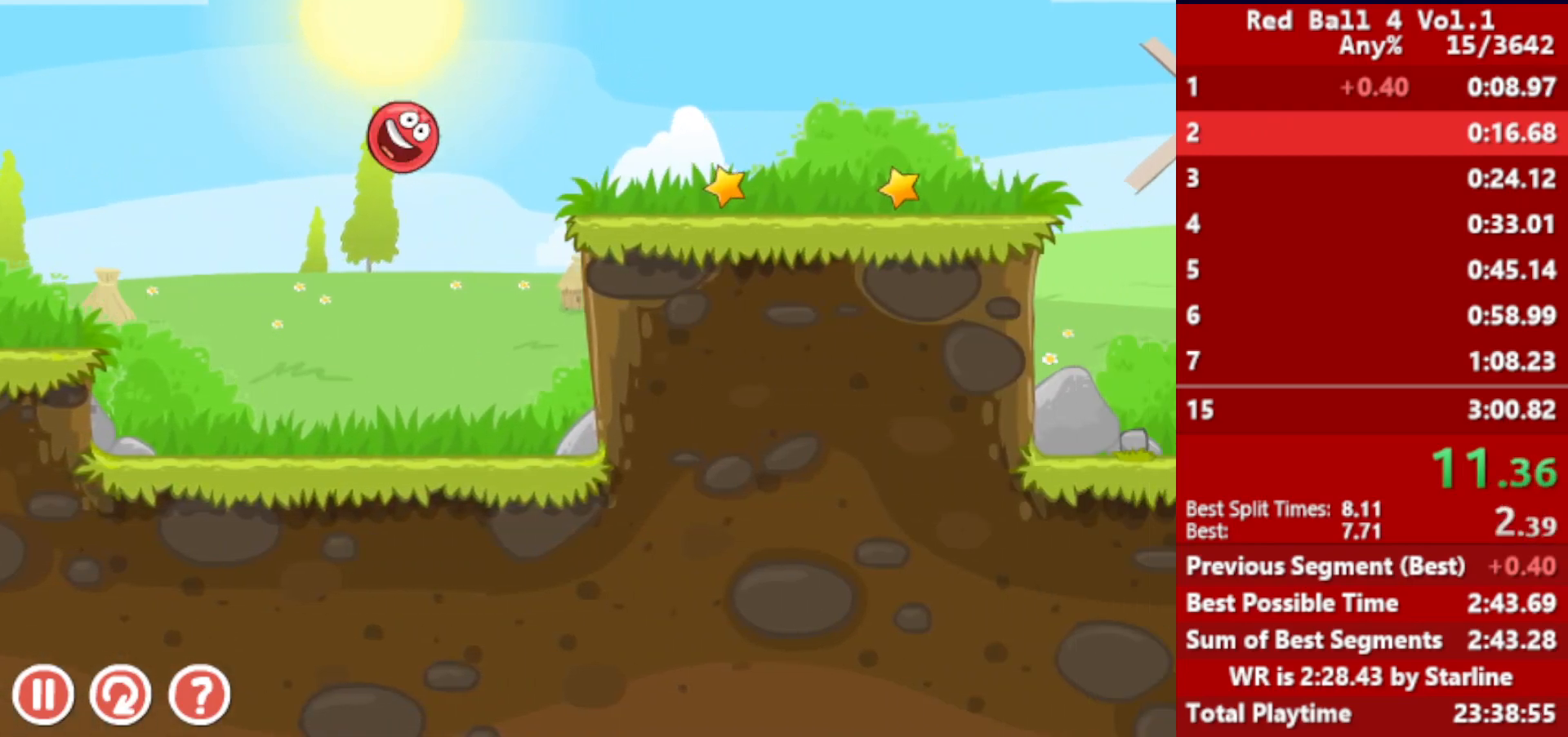
{"keys": ["right", "up"], "events": [[317, "up", "down"], [333, "up", "up"], [500, "up", "down"]]}
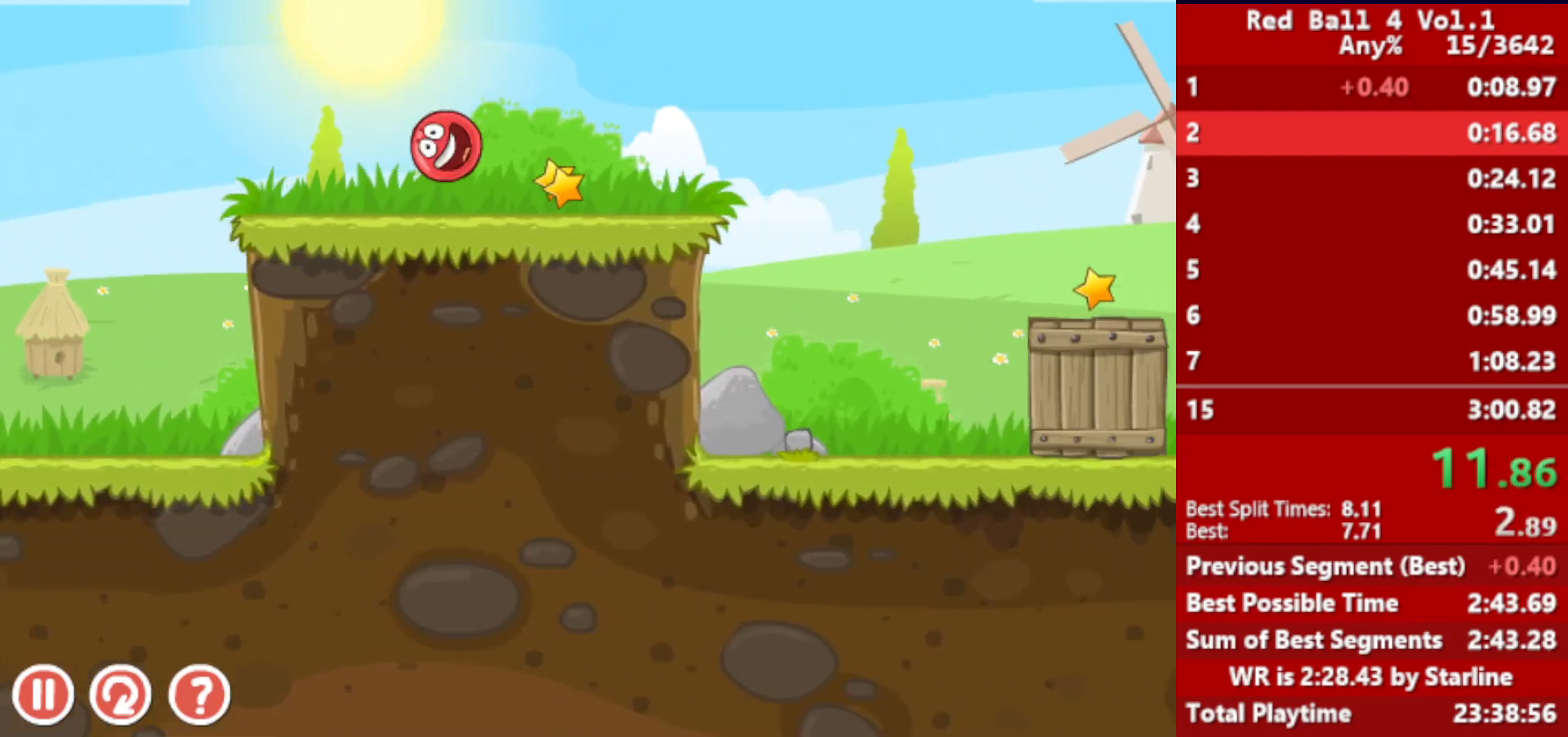
{"keys": ["right"], "events": [[33, "up", "up"]]}
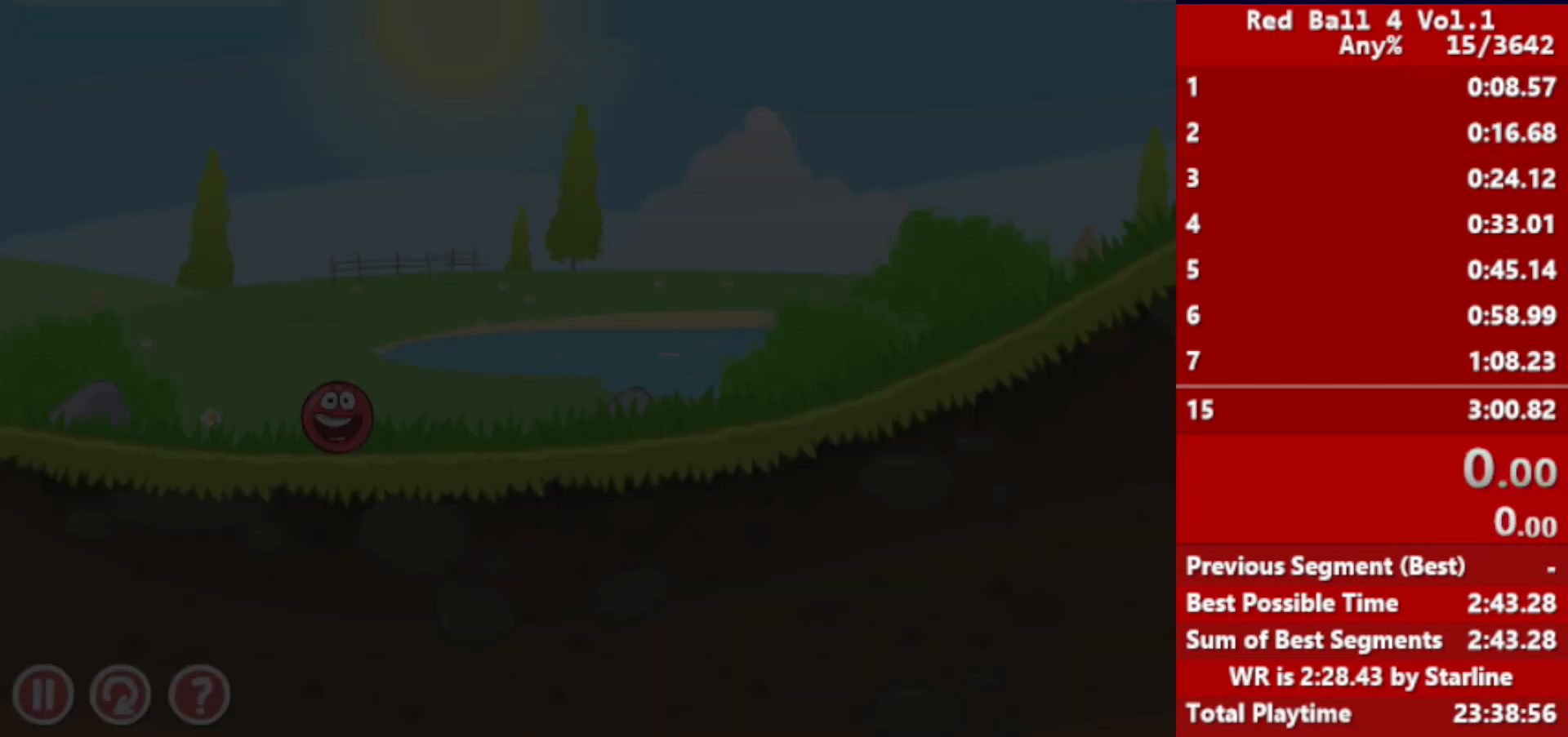
{"keys": ["right"], "events": []}
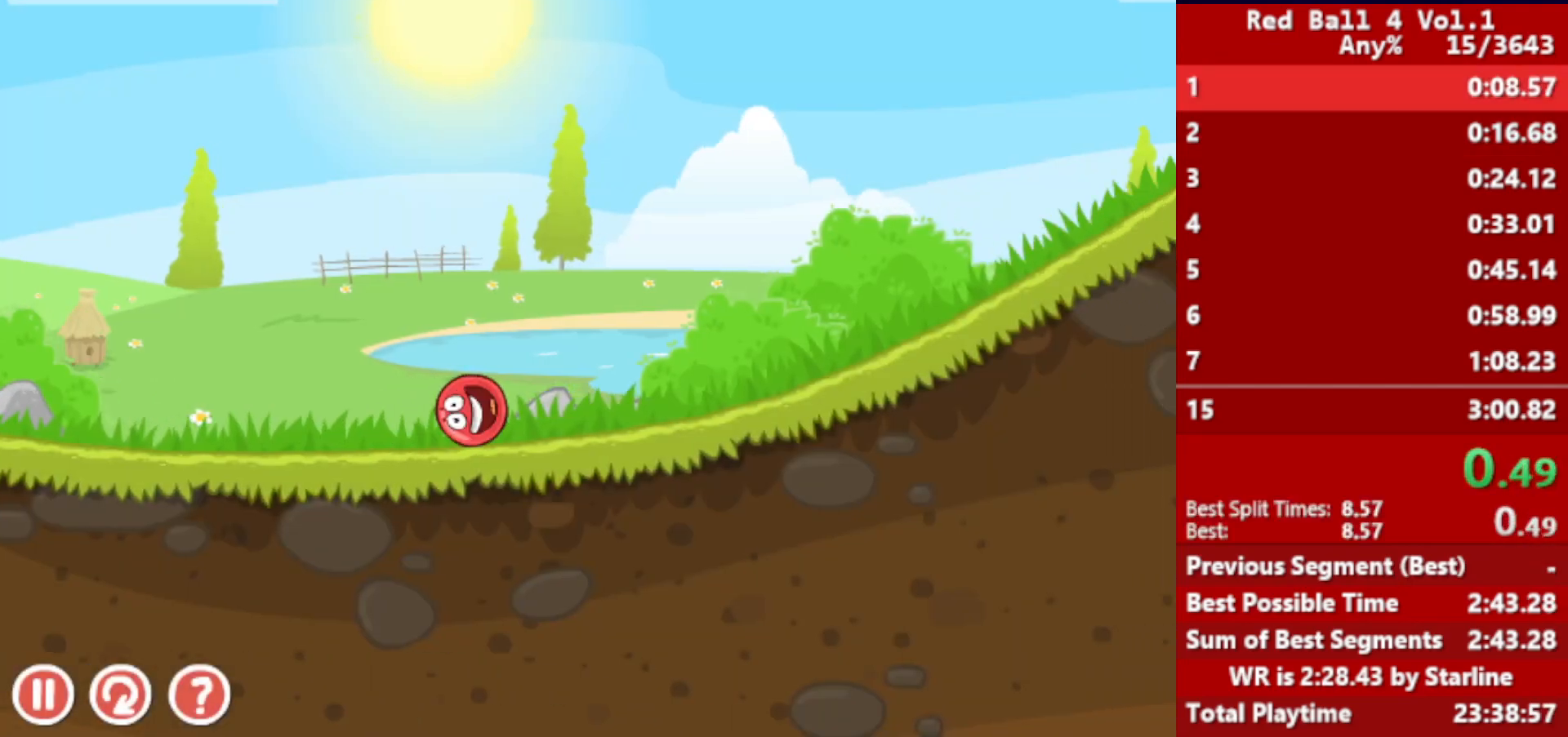
{"keys": ["right"], "events": []}
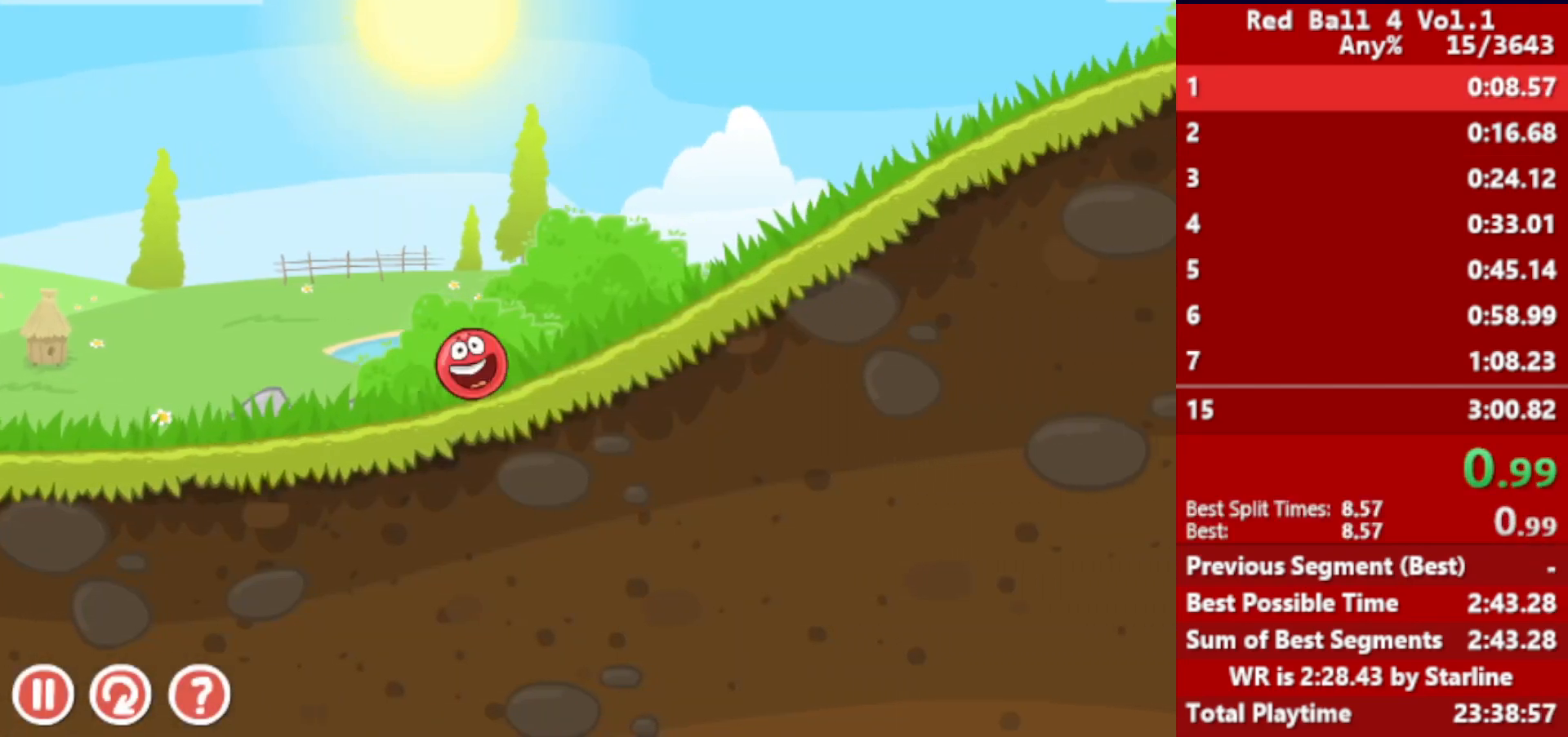
{"keys": ["right"], "events": []}